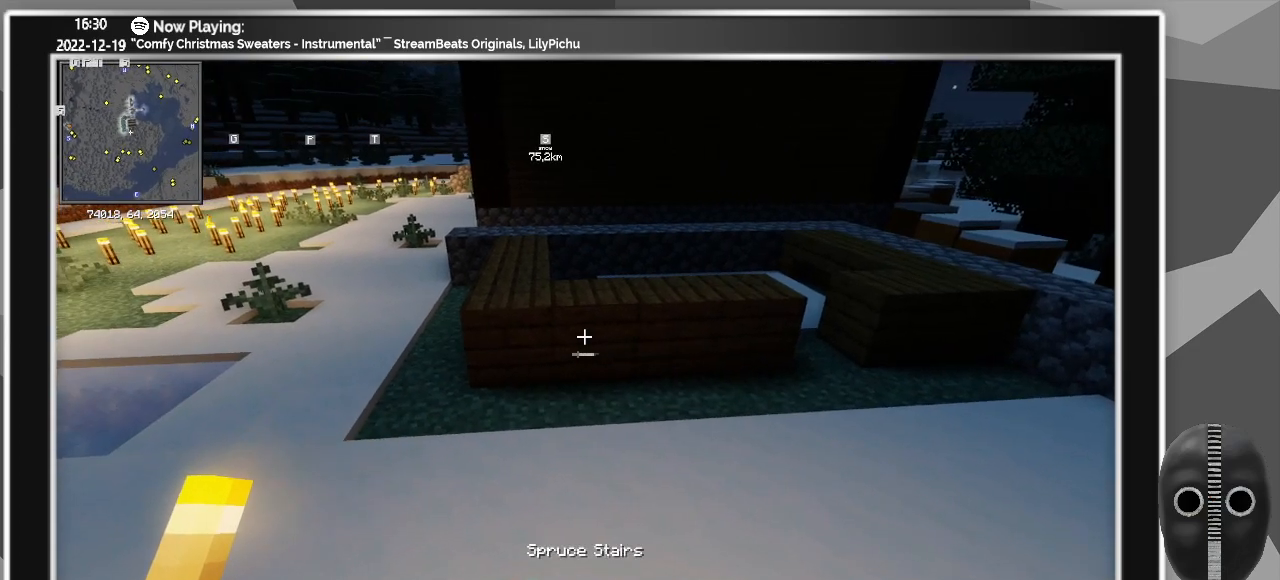
Gameplay with keyboard and mouse; each line is a JSON object with the keys and mouse buttons held at the frame after it. "events" lists presses ("down") and releases ("up") of "a", "ctrl", "d", "down", "escape", "f1", "f10", "f11", "f12", "f2", "f3", "f4", "f5", "f6", "f7", "f8", "f9", "left", "right", "s", "shift", "tab", "up", "w", "mouse_left" and "mouse_right" between this image and that frame as [ms after this image, input, new state], when the widget could be followed in between. "mouse_left", "mouse_right" = the "left", "right" buttons of the "mouse" list. No other keys are recorded. Fast repeated clicks can show as one long hold. Mouse movement is not recorded.
{"keys": ["a"], "mouse": [], "events": [[433, "a", "down"]]}
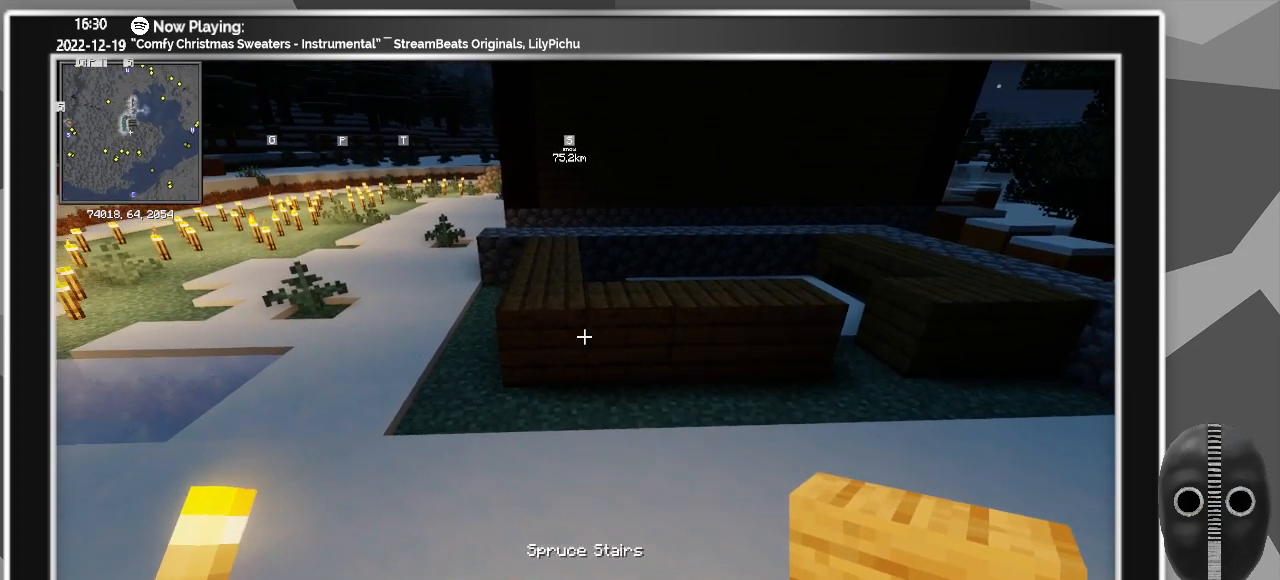
{"keys": ["a", "w"], "mouse": [], "events": [[117, "w", "down"]]}
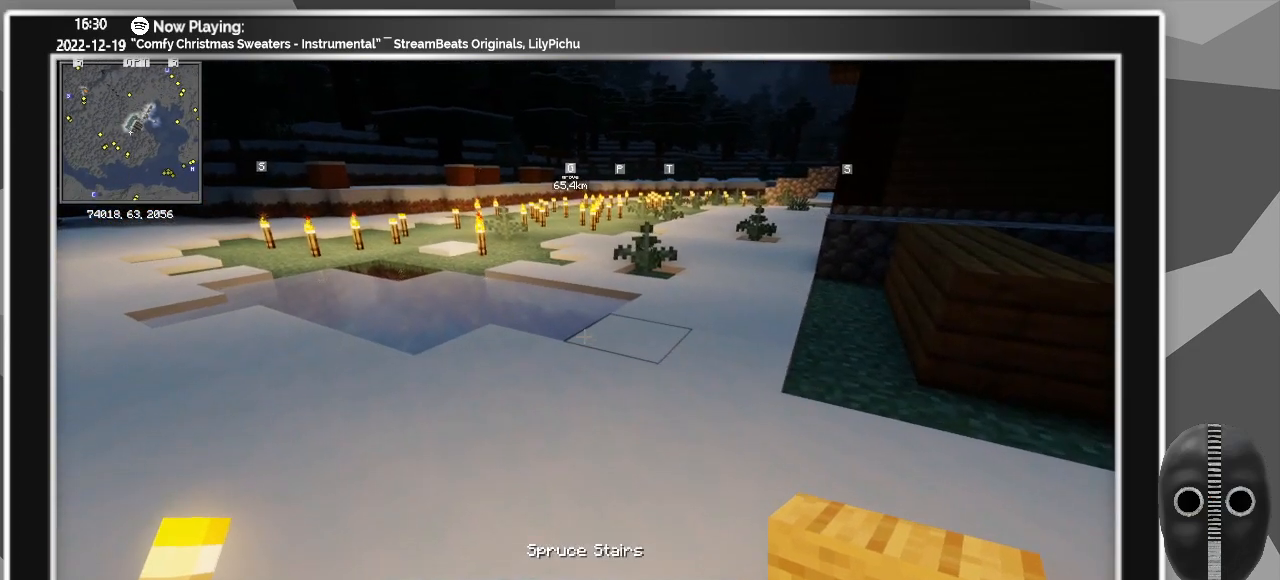
{"keys": ["d", "w"], "mouse": [], "events": [[133, "a", "up"], [500, "d", "down"]]}
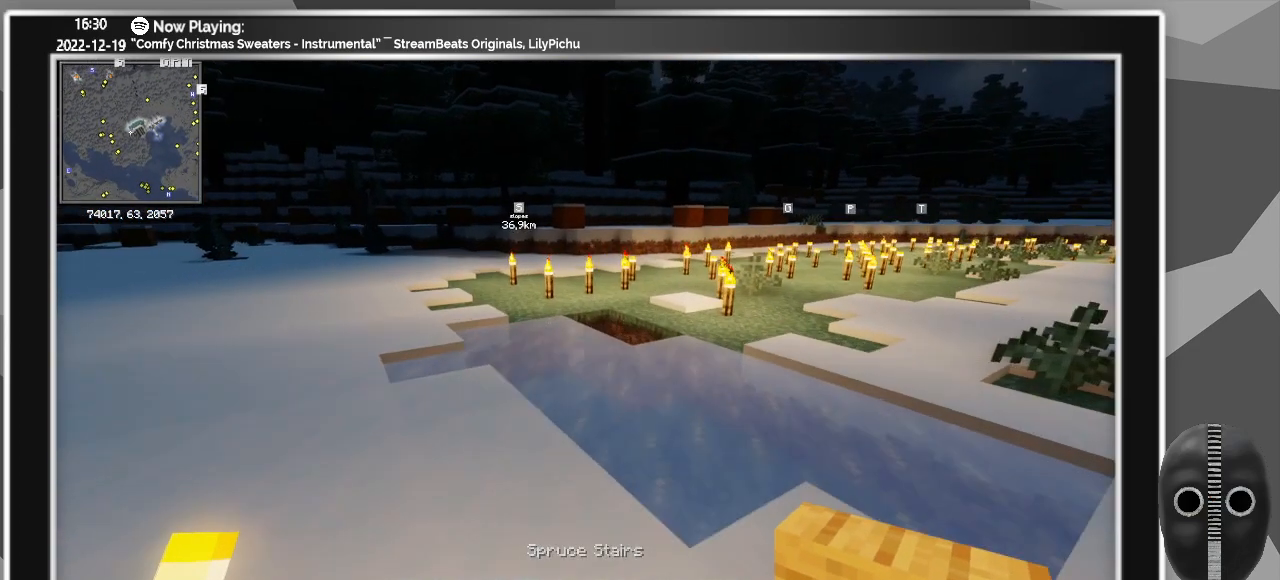
{"keys": ["d", "w"], "mouse": [], "events": []}
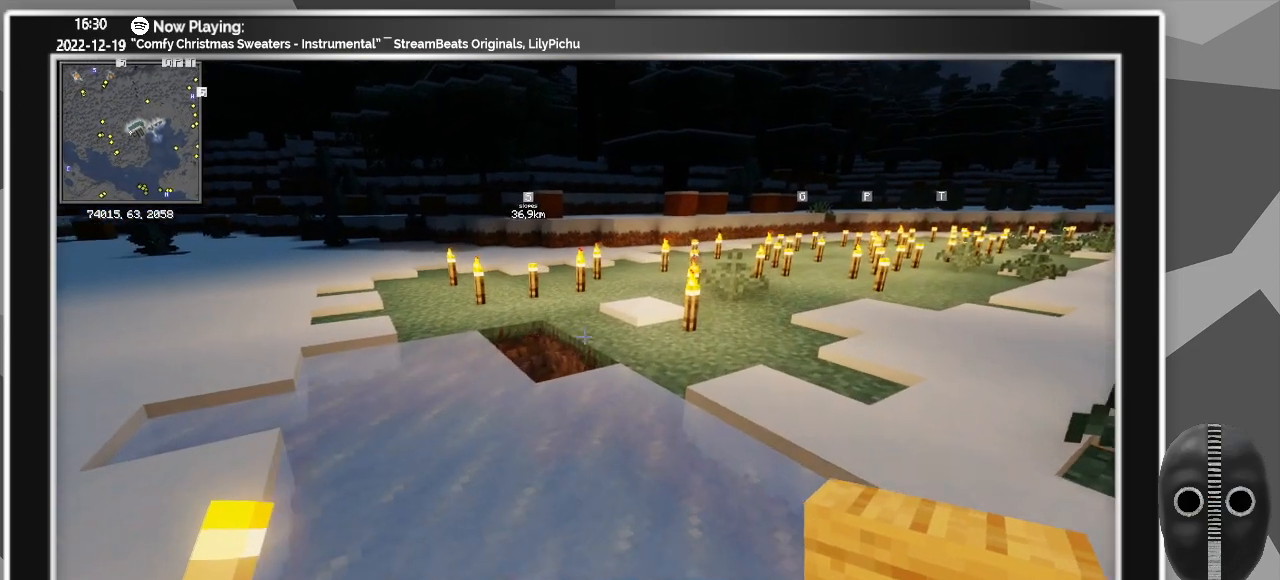
{"keys": [], "mouse": [], "events": [[67, "d", "up"], [117, "w", "up"]]}
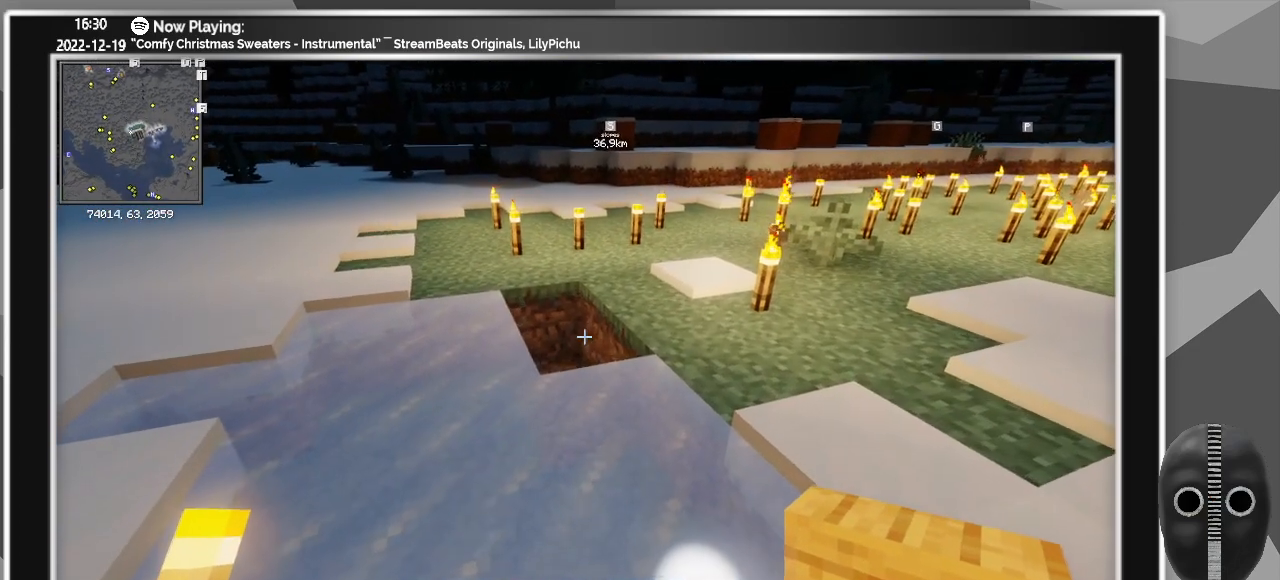
{"keys": [], "mouse": [], "events": []}
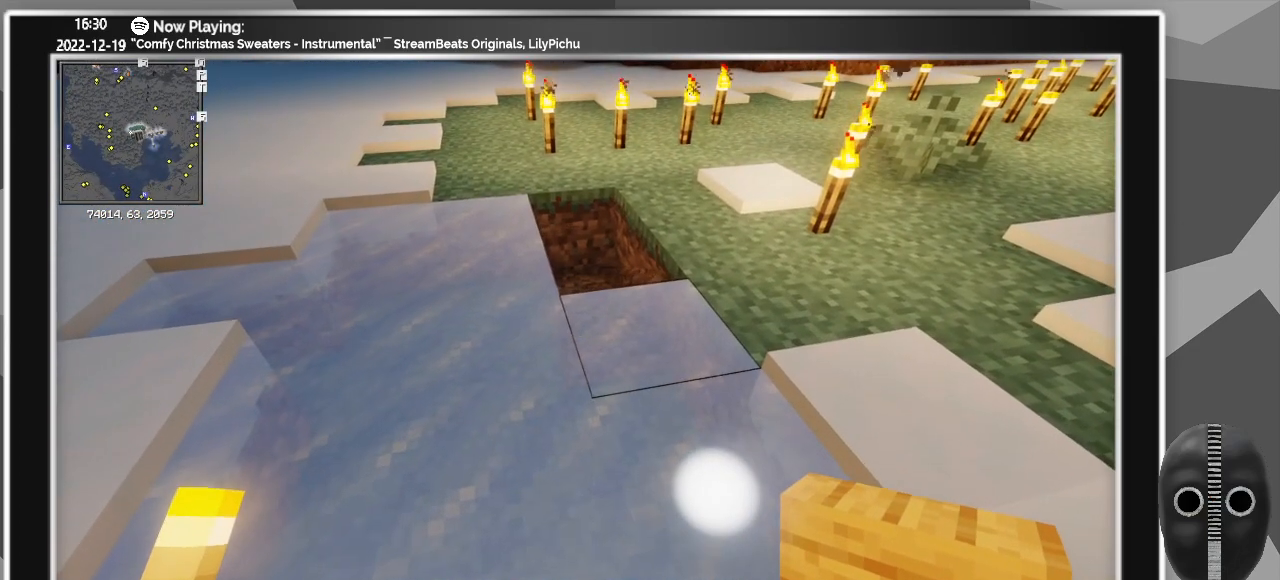
{"keys": [], "mouse": [], "events": []}
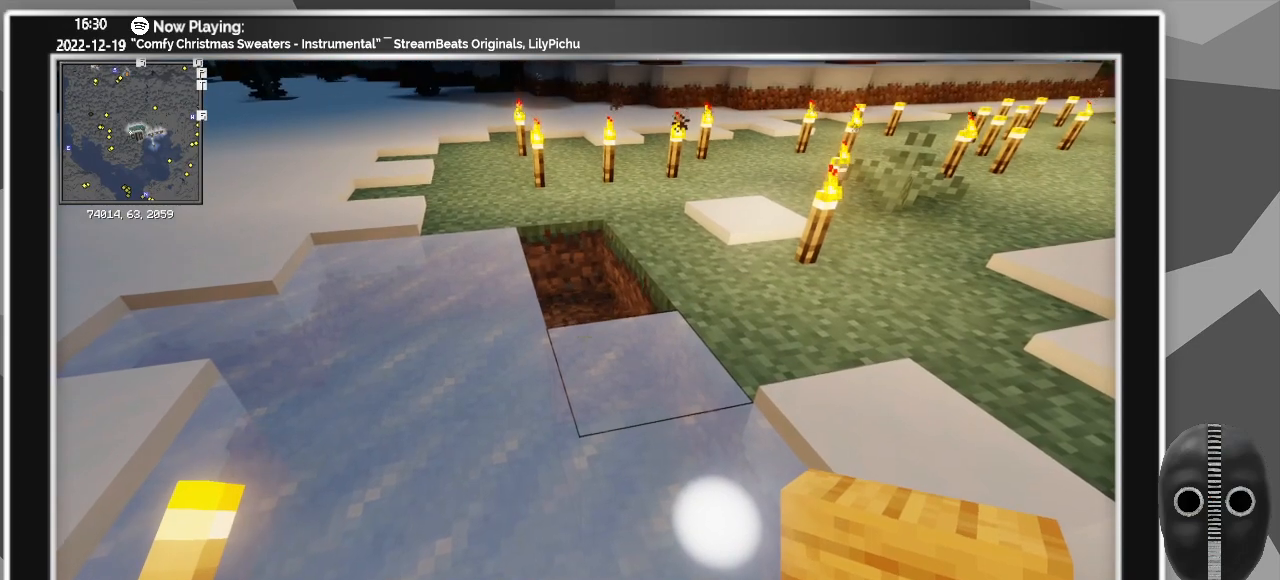
{"keys": [], "mouse": [], "events": []}
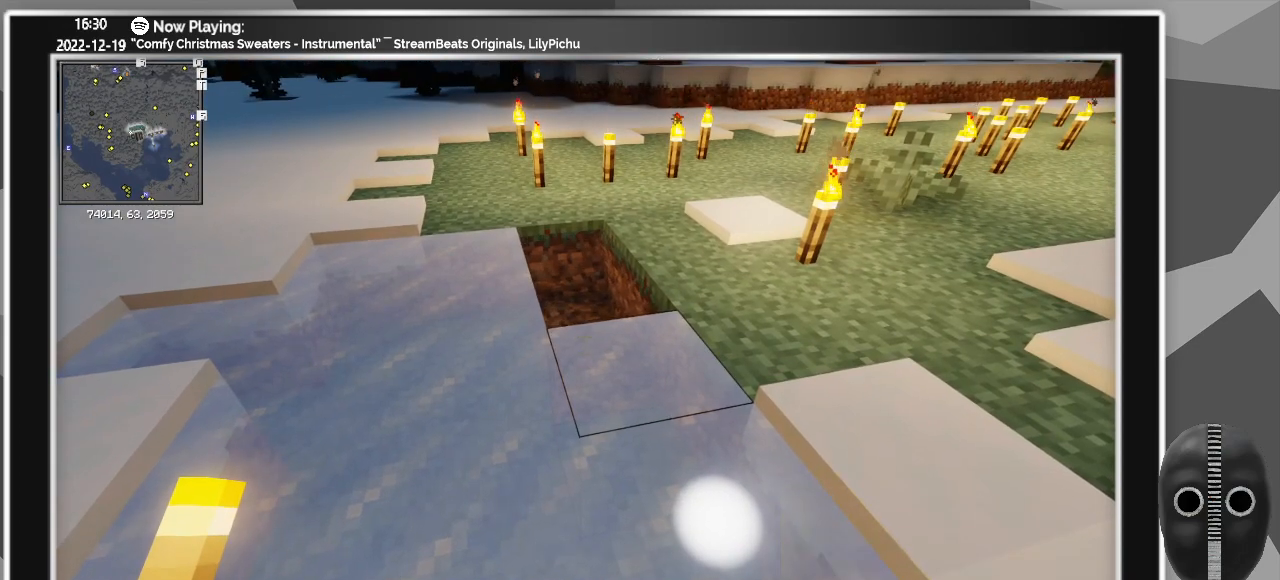
{"keys": [], "mouse": [], "events": []}
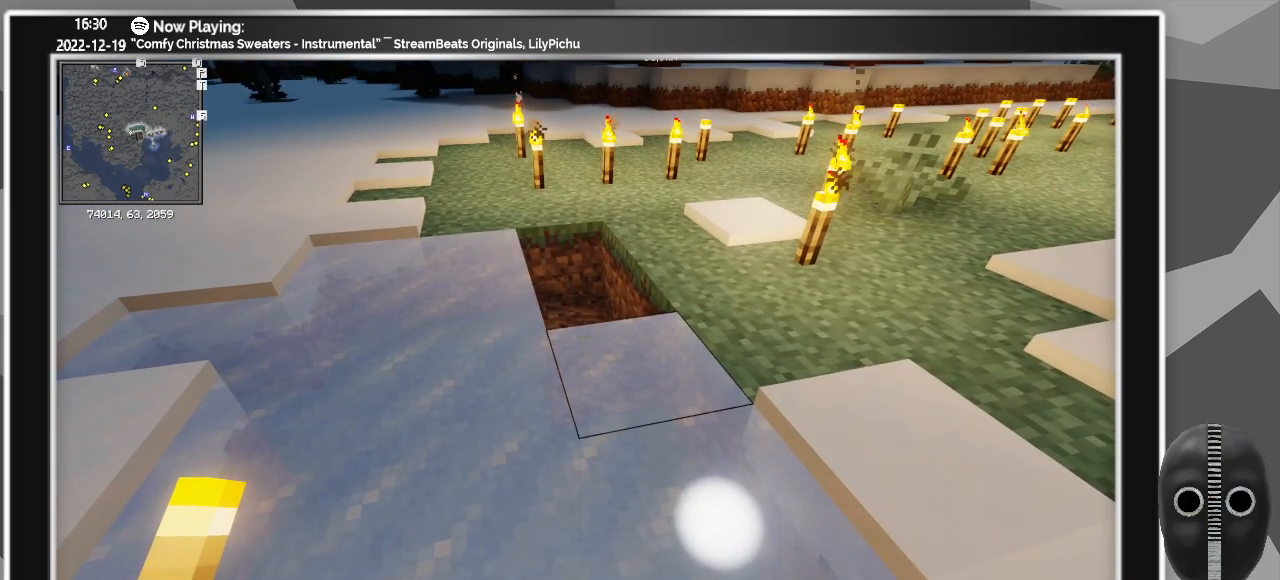
{"keys": ["a", "w"], "mouse": [], "events": [[283, "w", "down"], [333, "a", "down"]]}
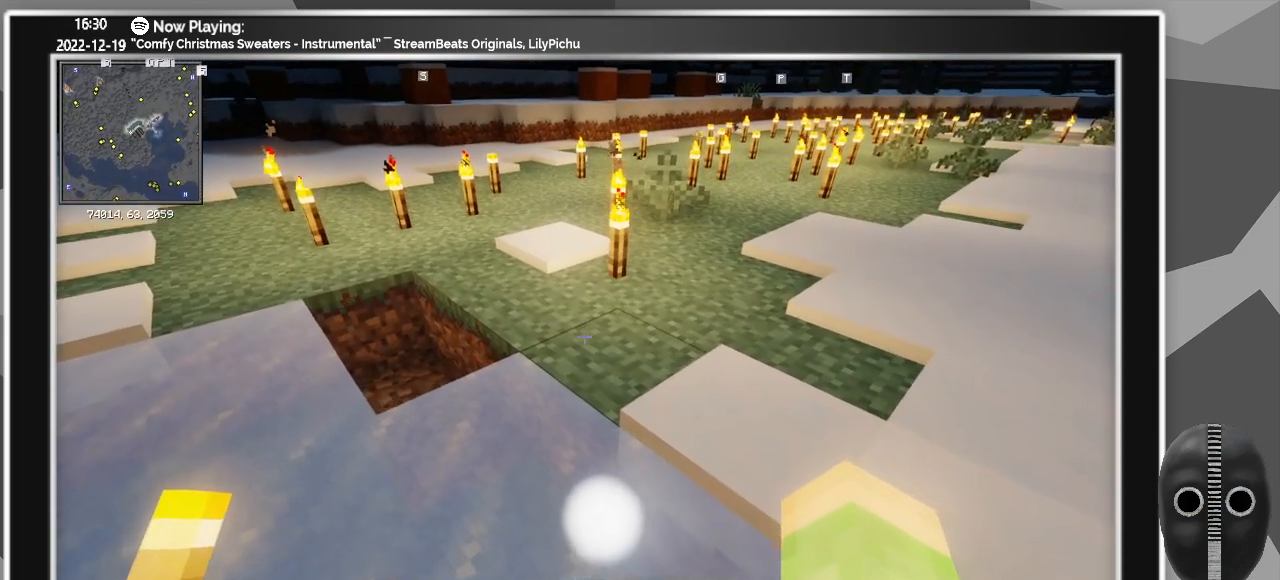
{"keys": ["a"], "mouse": [], "events": [[117, "w", "up"], [200, "w", "down"], [350, "w", "up"]]}
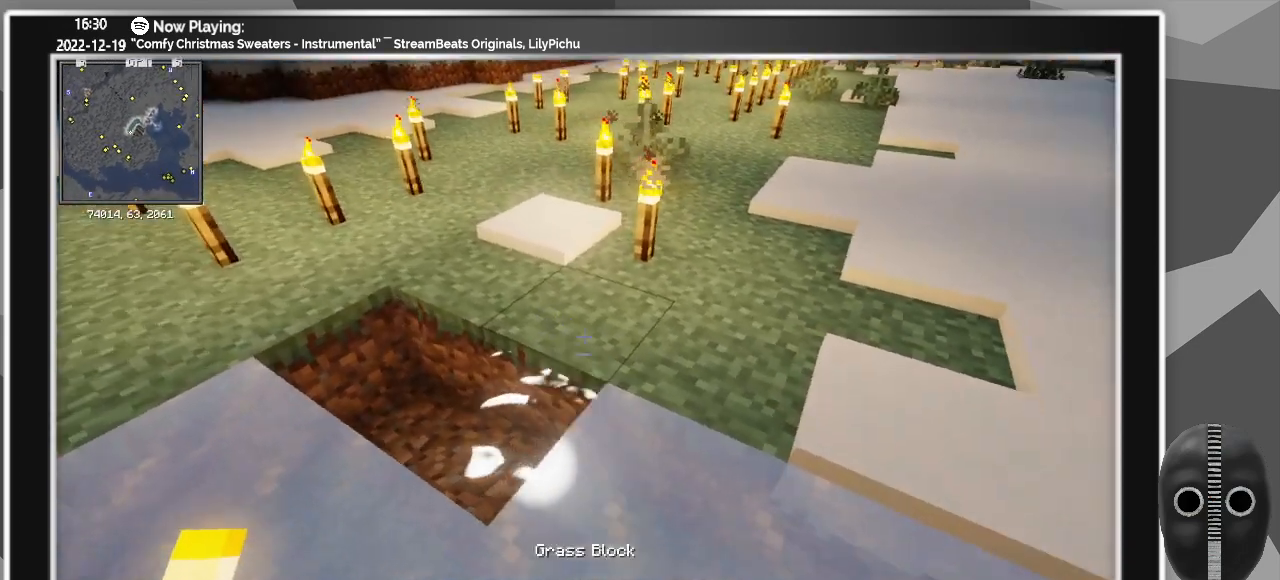
{"keys": [], "mouse": [], "events": [[233, "mouse_left", "down"], [233, "s", "down"], [317, "a", "up"], [317, "mouse_left", "up"], [467, "s", "up"]]}
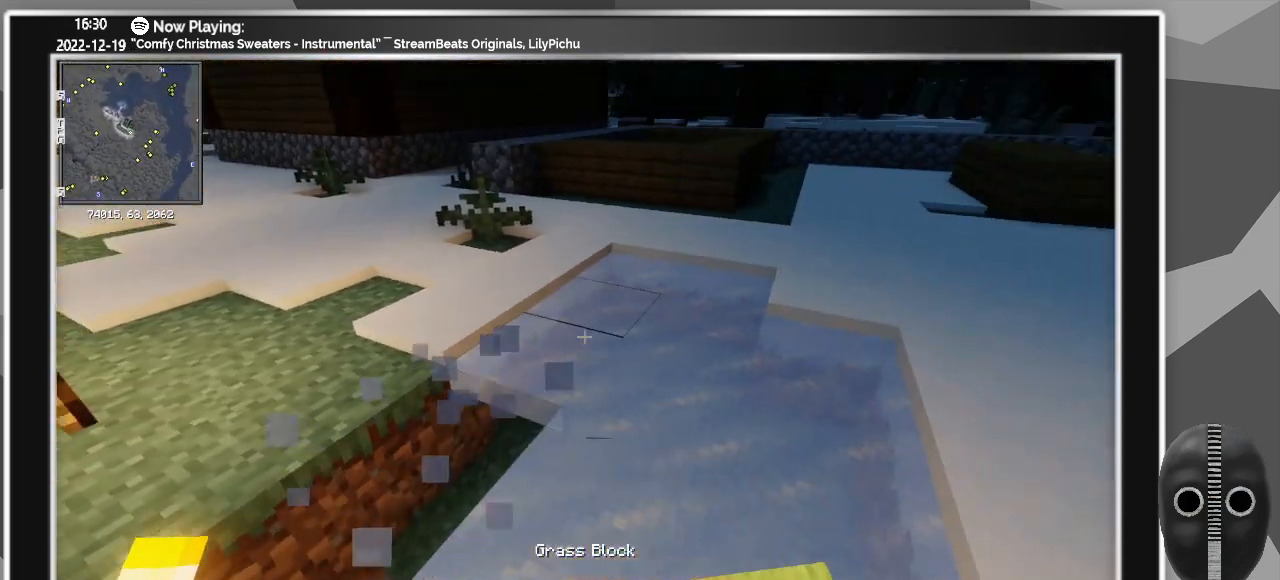
{"keys": ["w"], "mouse": ["left"], "events": [[17, "mouse_left", "down"], [150, "mouse_left", "up"], [150, "w", "down"], [233, "mouse_left", "down"], [333, "mouse_left", "up"], [433, "mouse_left", "down"]]}
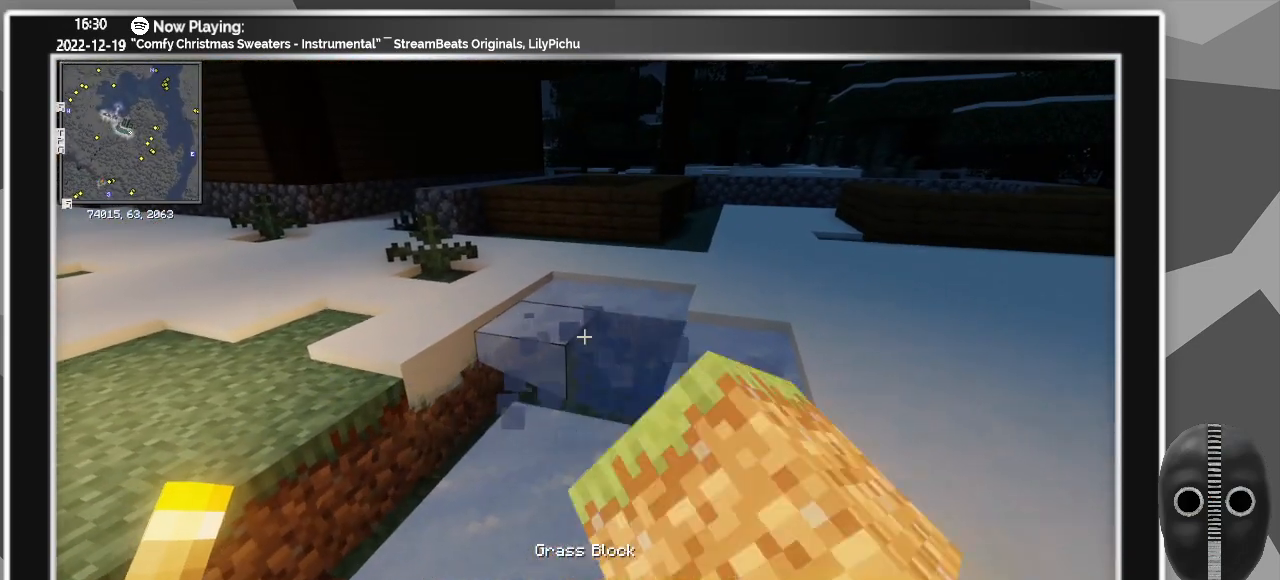
{"keys": [], "mouse": ["left"], "events": [[33, "mouse_left", "up"], [250, "mouse_left", "down"], [250, "w", "up"], [400, "mouse_left", "up"], [500, "mouse_left", "down"]]}
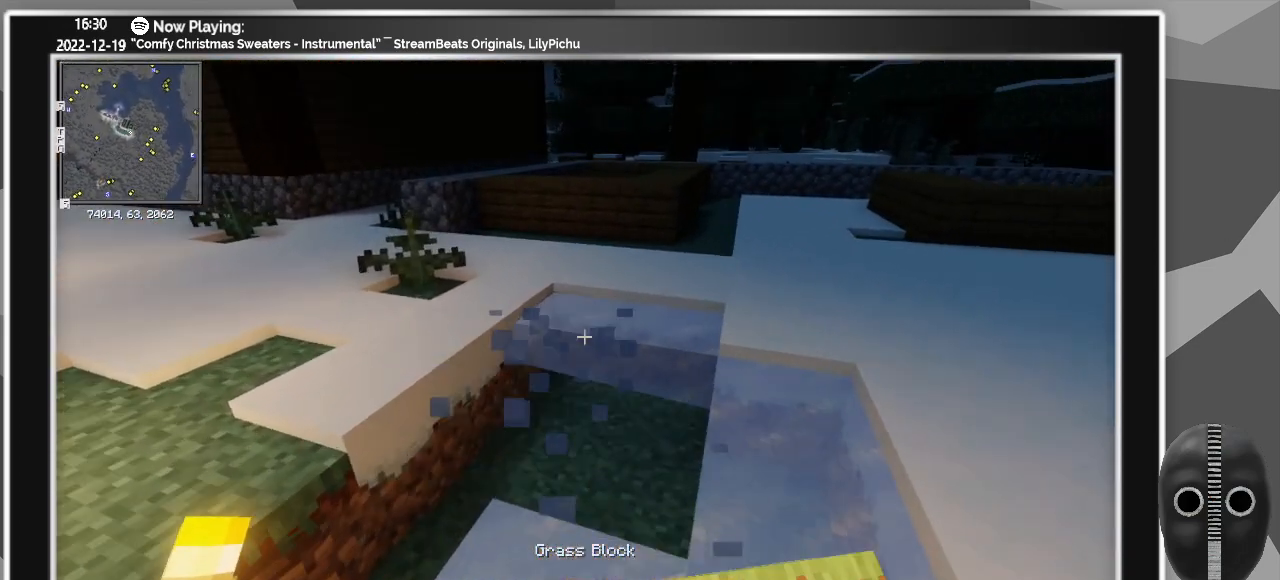
{"keys": ["s"], "mouse": ["left"], "events": [[83, "mouse_left", "up"], [183, "mouse_left", "down"], [217, "s", "down"], [367, "mouse_left", "up"], [450, "mouse_left", "down"]]}
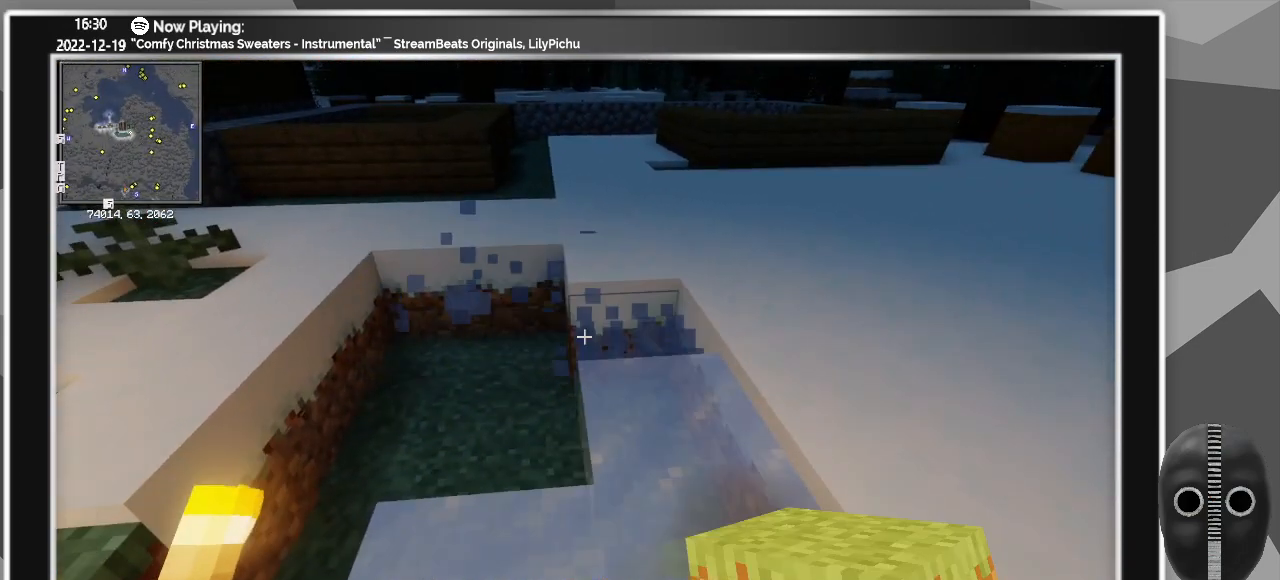
{"keys": ["s"], "mouse": [], "events": [[50, "mouse_left", "up"], [183, "mouse_left", "down"], [233, "mouse_left", "up"], [333, "mouse_left", "down"], [417, "mouse_left", "up"]]}
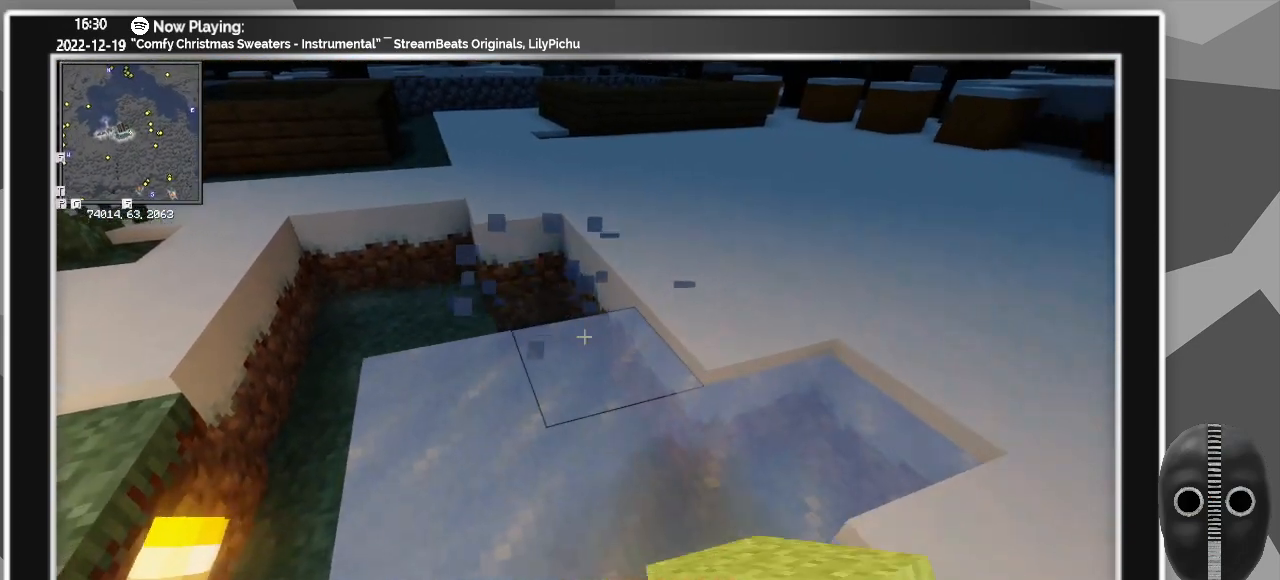
{"keys": [], "mouse": [], "events": [[67, "s", "up"], [117, "mouse_left", "down"], [217, "mouse_left", "up"], [350, "mouse_left", "down"], [450, "mouse_left", "up"]]}
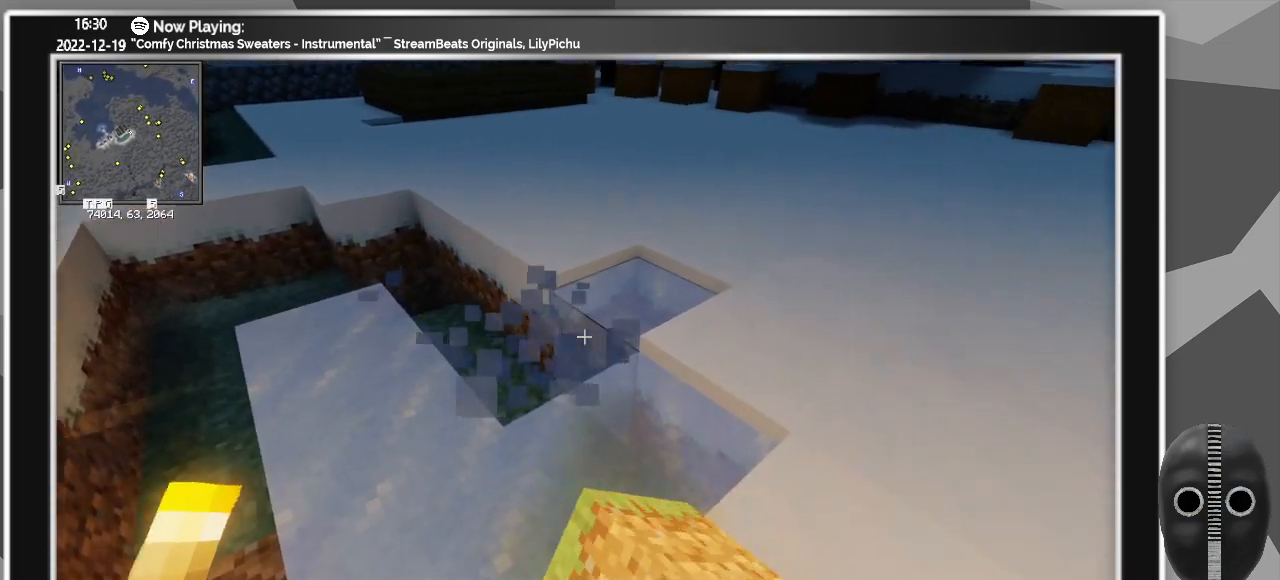
{"keys": [], "mouse": [], "events": [[133, "mouse_left", "down"], [217, "mouse_left", "up"], [367, "mouse_left", "down"], [450, "mouse_left", "up"]]}
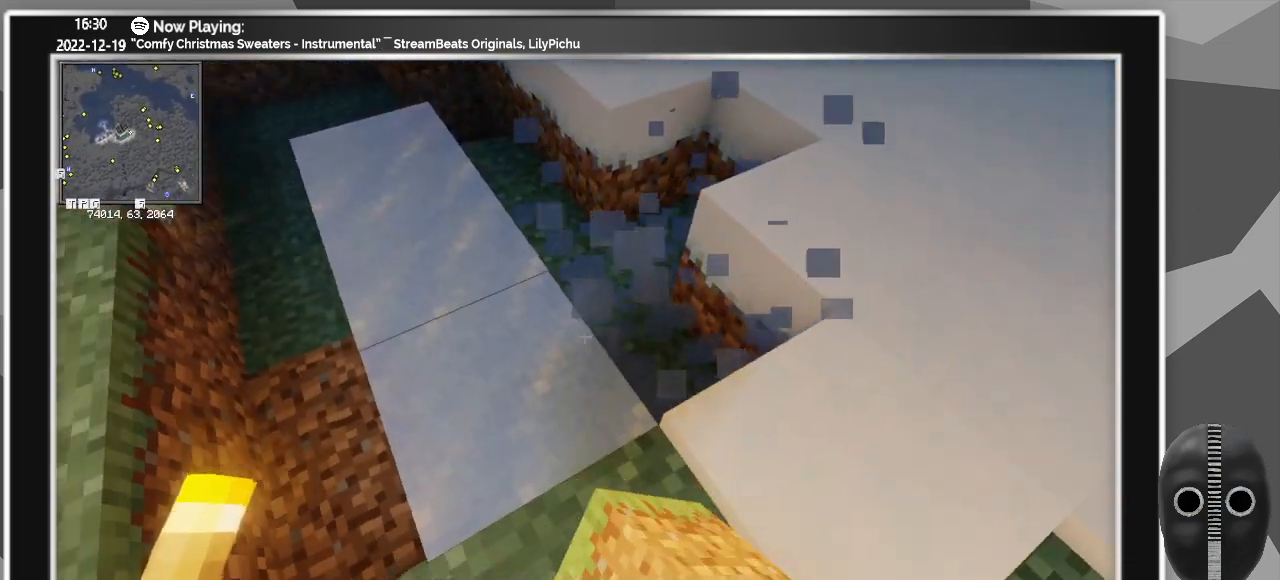
{"keys": [], "mouse": [], "events": [[100, "mouse_left", "down"], [183, "mouse_left", "up"], [383, "mouse_left", "down"], [467, "mouse_left", "up"]]}
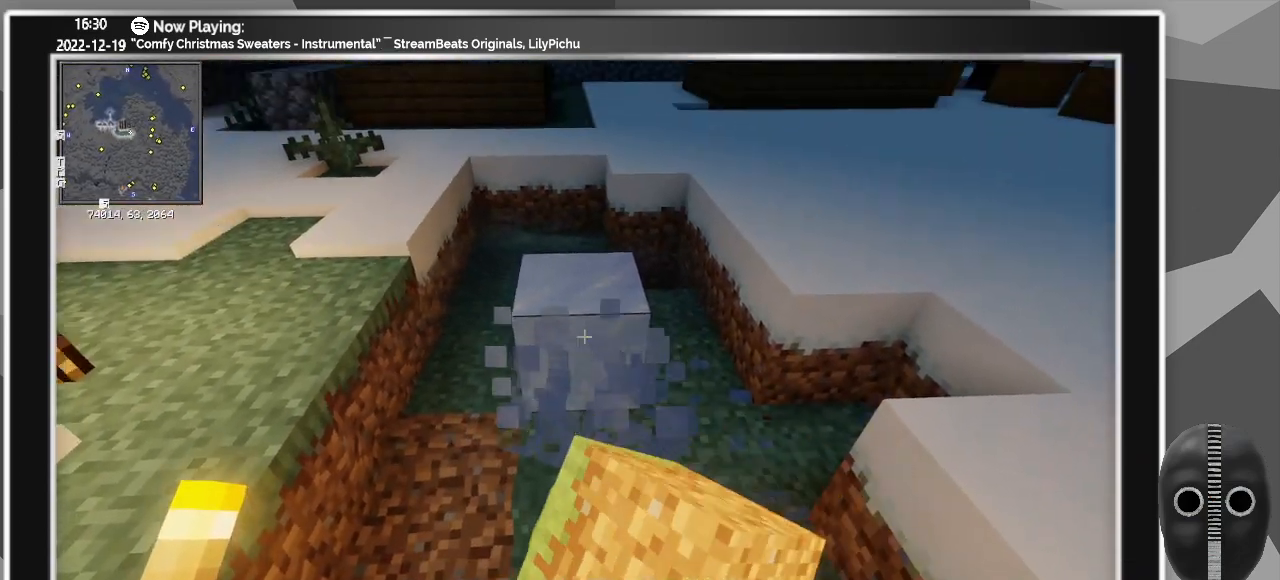
{"keys": [], "mouse": ["right"], "events": [[117, "mouse_left", "down"], [200, "mouse_left", "up"], [433, "mouse_right", "down"]]}
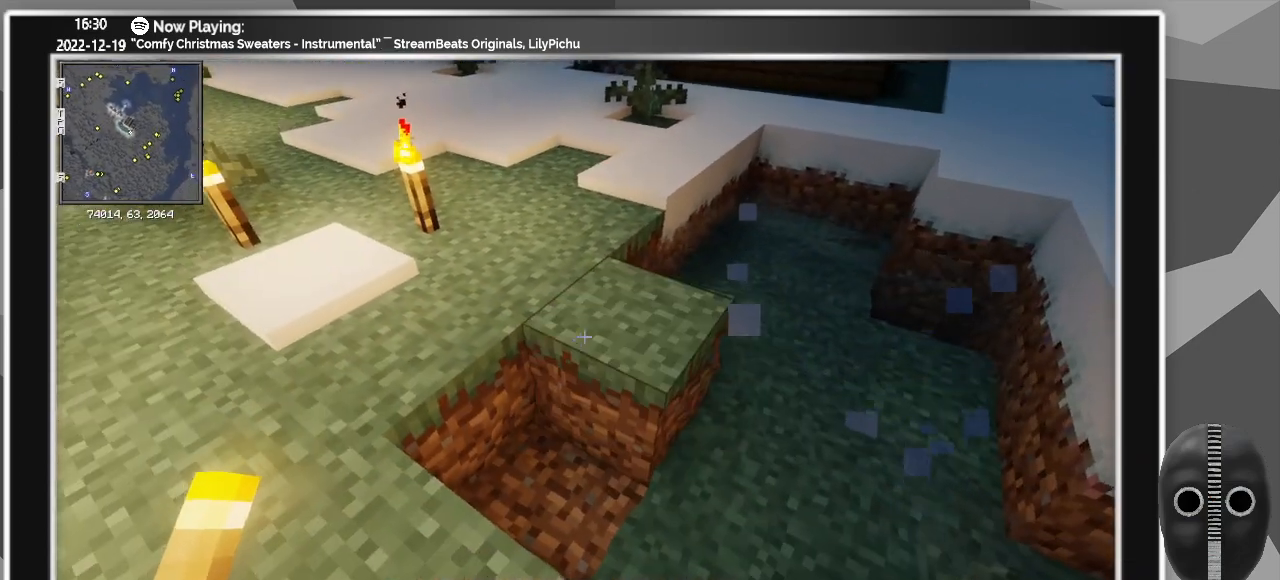
{"keys": [], "mouse": [], "events": [[50, "mouse_right", "up"], [167, "mouse_right", "down"], [317, "mouse_right", "up"]]}
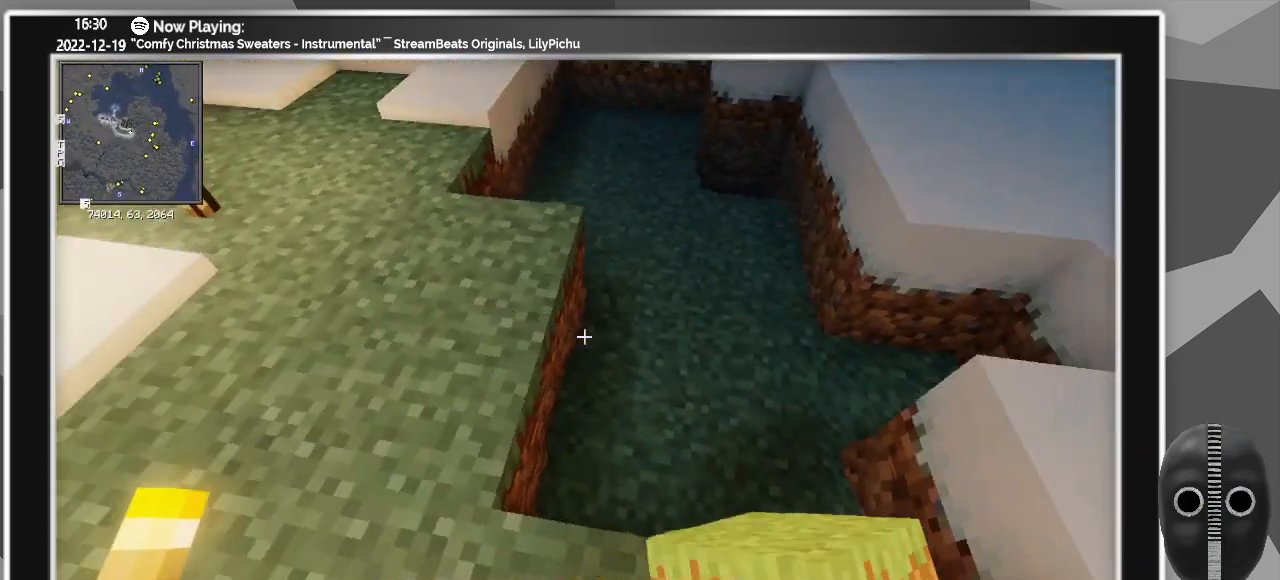
{"keys": ["a"], "mouse": [], "events": [[67, "mouse_right", "down"], [100, "mouse_right", "up"], [183, "mouse_right", "down"], [283, "mouse_right", "up"], [333, "a", "down"], [383, "mouse_right", "down"], [433, "mouse_right", "up"]]}
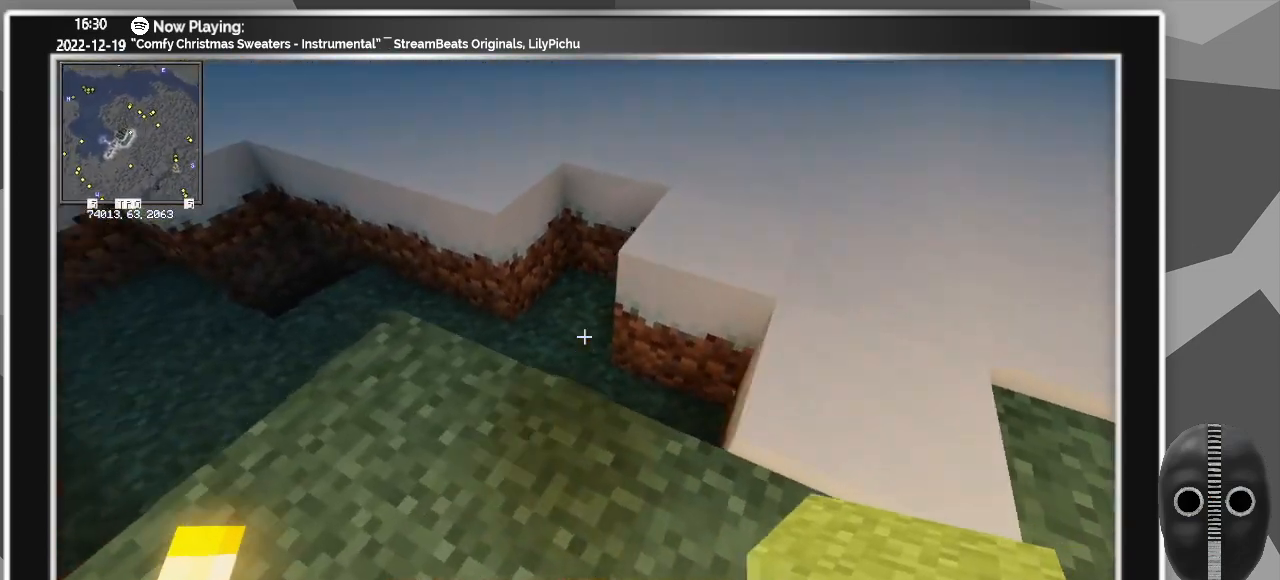
{"keys": [], "mouse": [], "events": [[67, "mouse_right", "down"], [117, "w", "down"], [167, "w", "up"], [217, "mouse_right", "up"], [350, "a", "up"], [350, "mouse_right", "down"], [400, "mouse_right", "up"]]}
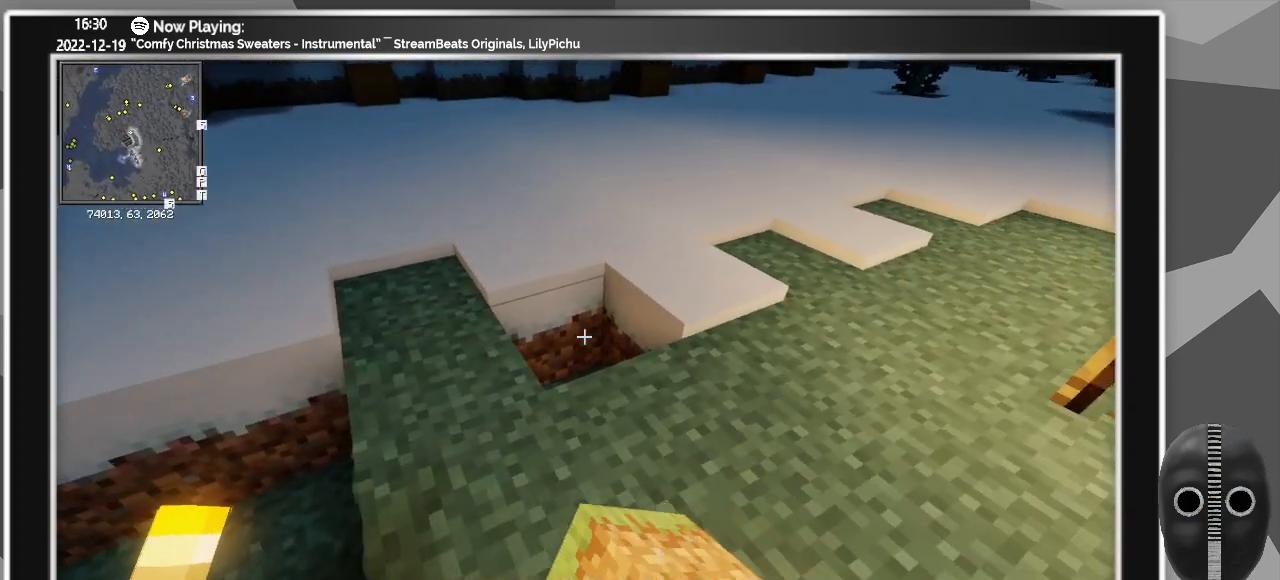
{"keys": [], "mouse": [], "events": [[33, "mouse_right", "down"], [133, "mouse_right", "up"], [367, "mouse_right", "down"], [500, "mouse_right", "up"]]}
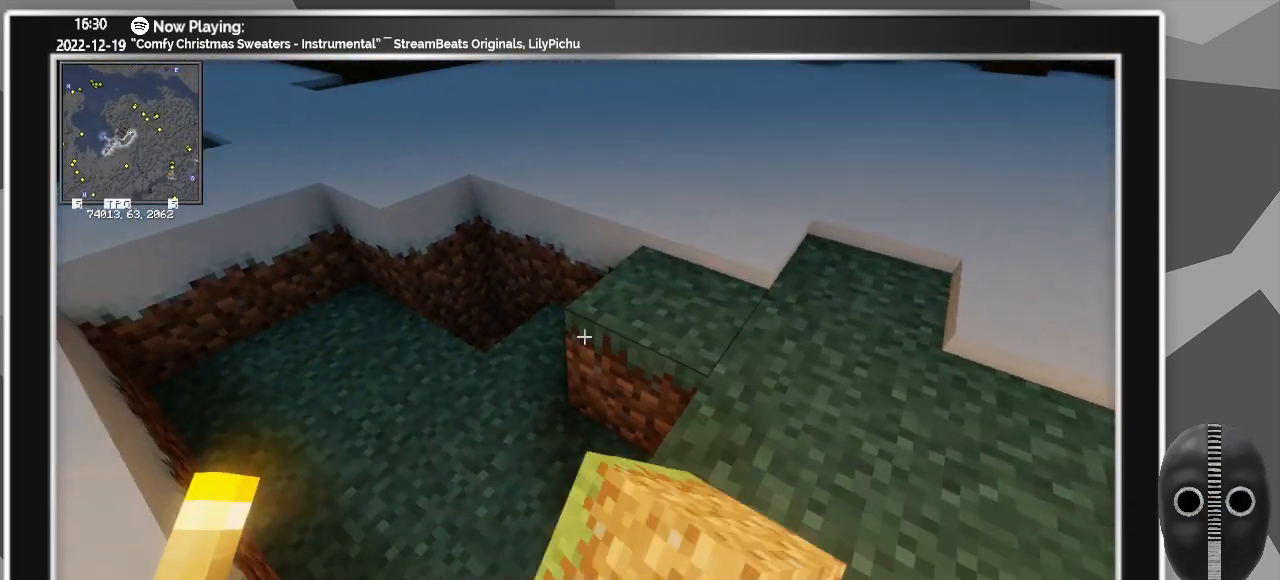
{"keys": [], "mouse": ["right"], "events": [[150, "mouse_right", "down"], [233, "mouse_right", "up"], [467, "mouse_right", "down"]]}
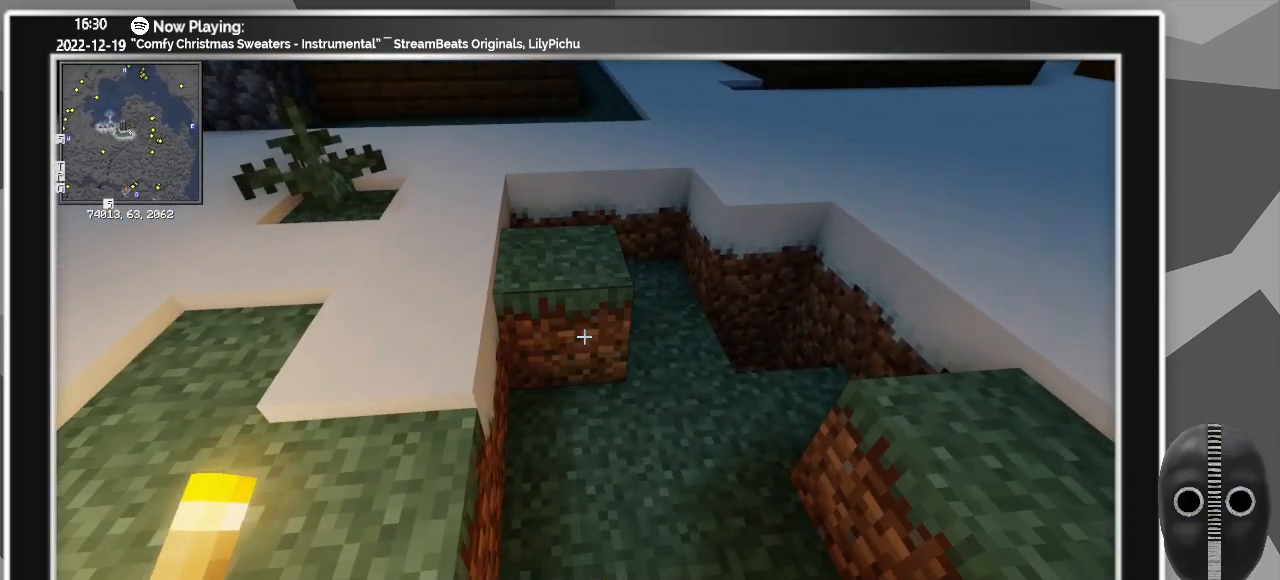
{"keys": [], "mouse": [], "events": [[67, "mouse_right", "up"], [150, "mouse_right", "down"], [300, "mouse_right", "up"], [350, "mouse_right", "down"], [450, "mouse_right", "up"]]}
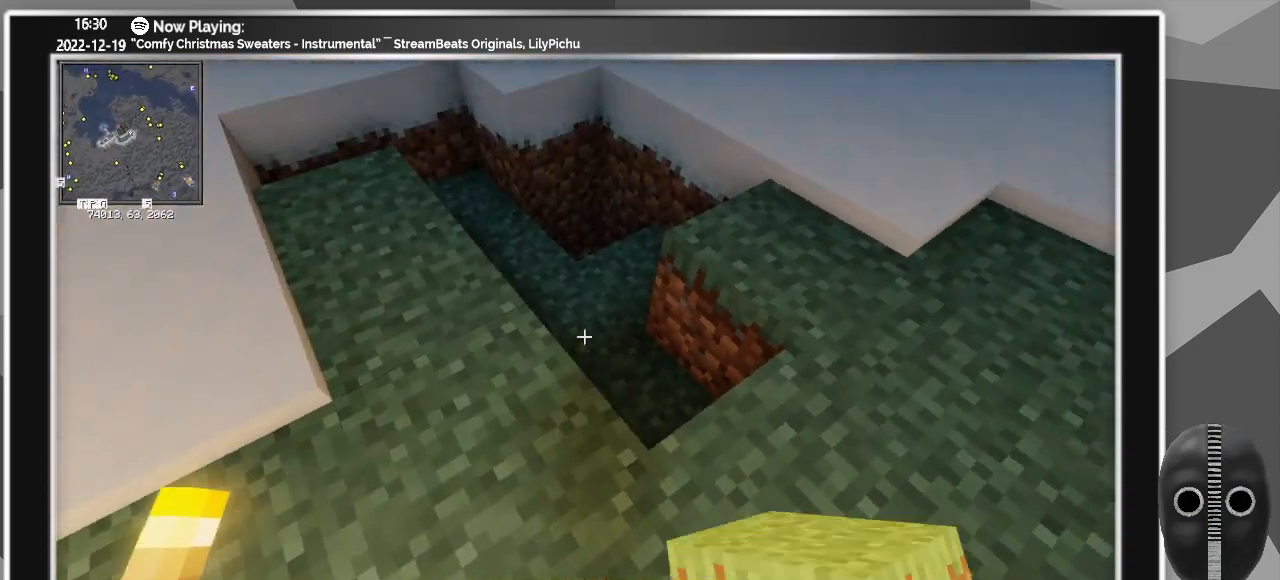
{"keys": ["a", "w"], "mouse": [], "events": [[83, "mouse_right", "down"], [133, "a", "down"], [133, "w", "down"], [183, "mouse_right", "up"], [417, "mouse_right", "down"], [500, "mouse_right", "up"]]}
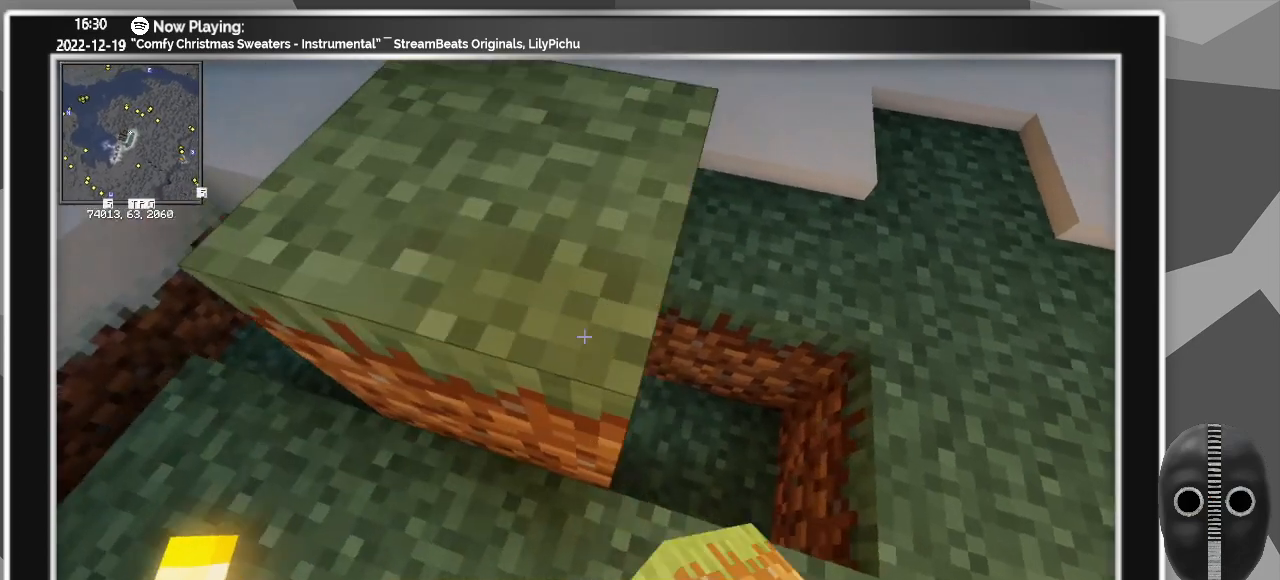
{"keys": [], "mouse": ["left"], "events": [[150, "w", "up"], [200, "a", "up"], [467, "mouse_left", "down"]]}
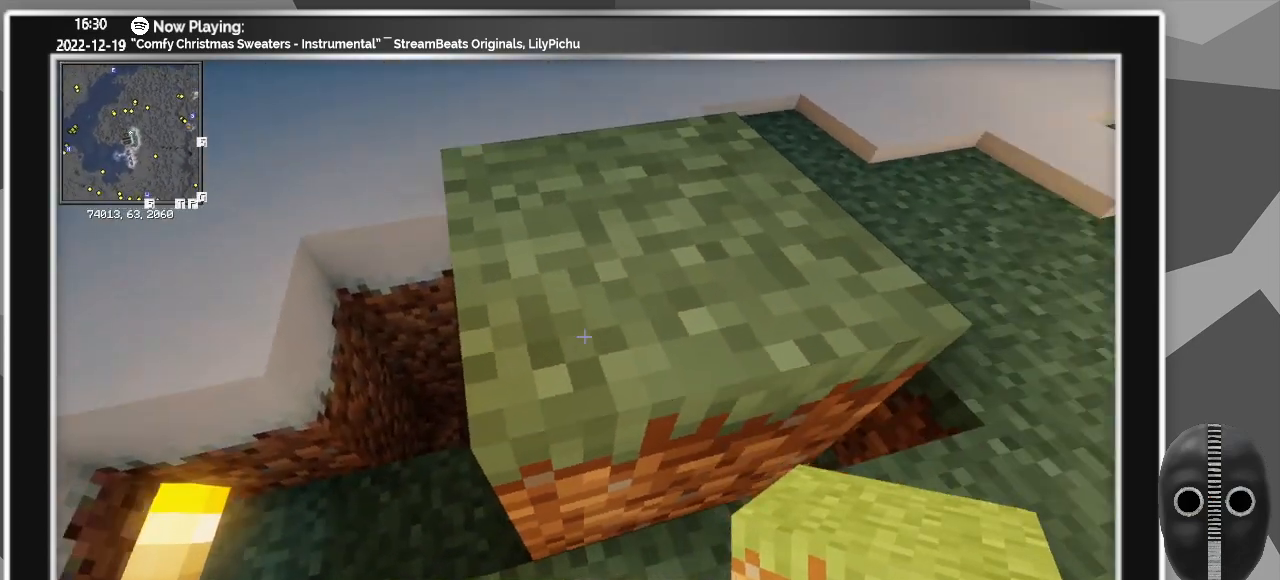
{"keys": [], "mouse": [], "events": [[67, "mouse_left", "up"], [200, "mouse_right", "down"], [300, "mouse_right", "up"]]}
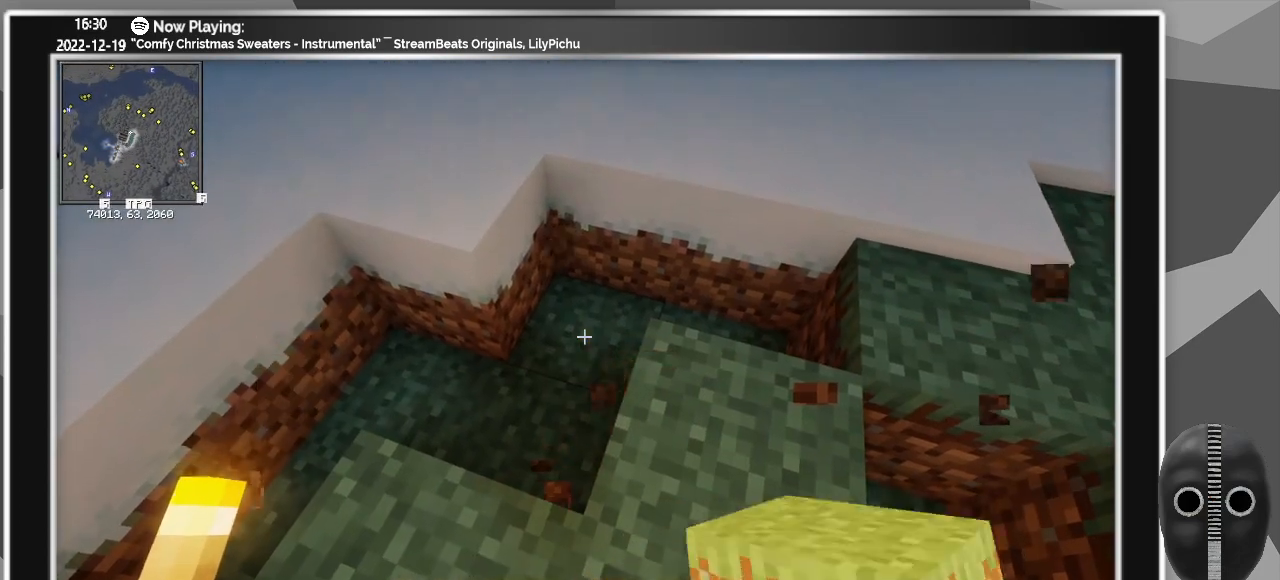
{"keys": [], "mouse": [], "events": [[50, "mouse_right", "down"], [133, "mouse_right", "up"], [367, "mouse_right", "down"], [417, "mouse_right", "up"]]}